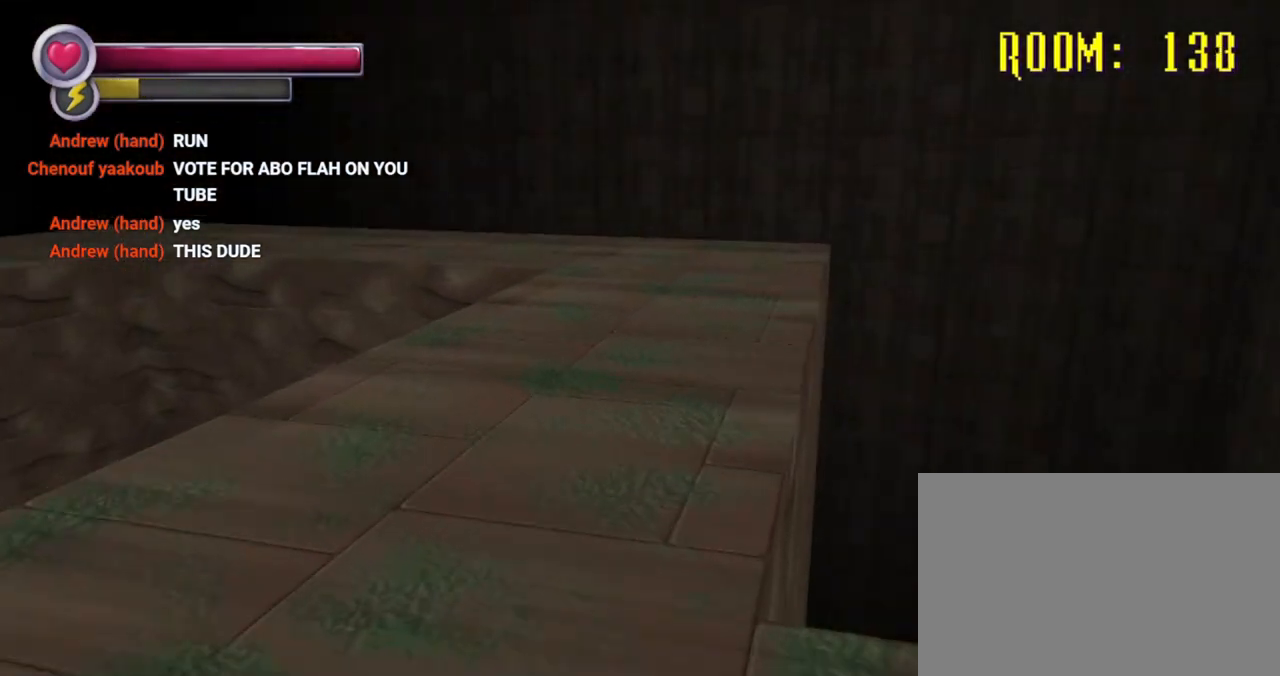
Gameplay with a controller (PlayStation layout); each line is a JSON object with the inputs held at the frame after it. "events" lists button and stick changes between this image and that frame as [ms after this image, input, new state], when the widget could be followed in between. Not read: L3 R3.
{"buttons": ["R2"], "left_stick": "up", "right_stick": "center", "events": []}
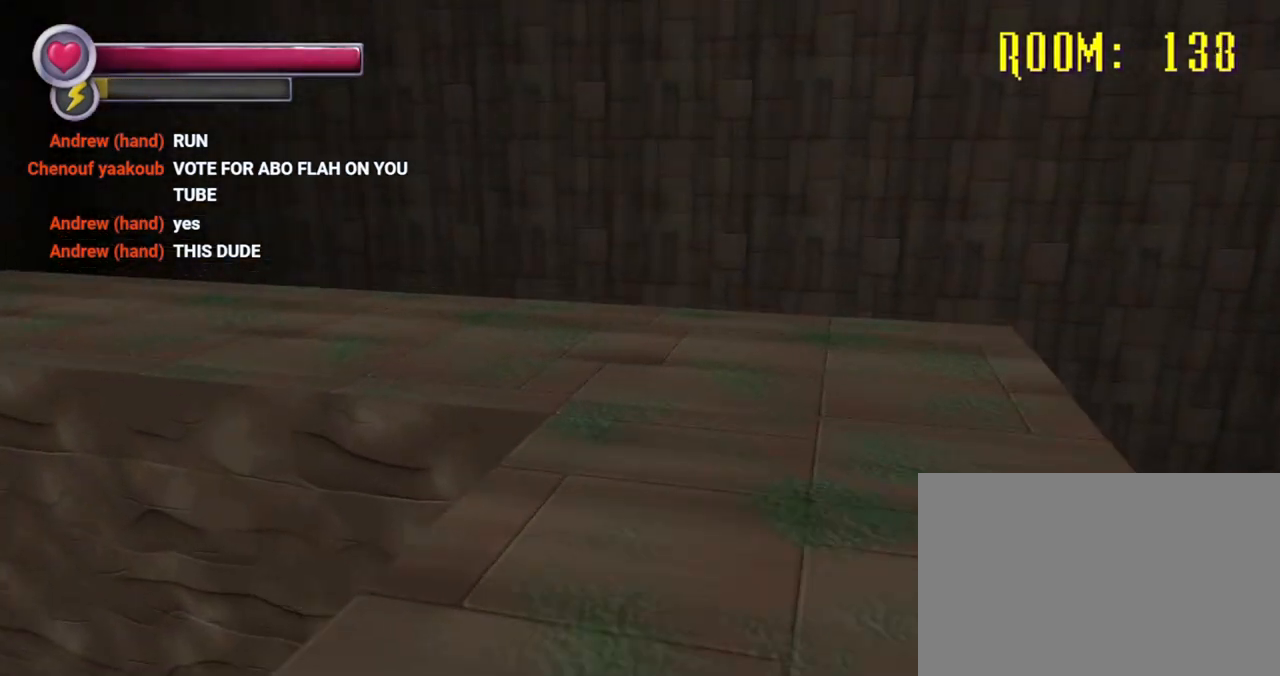
{"buttons": [], "left_stick": "up", "right_stick": "left", "events": [[100, "R2", "up"], [100, "left_stick", "up-right"], [100, "right_stick", "left"], [200, "right_stick", "center"], [400, "right_stick", "left"], [500, "left_stick", "up"]]}
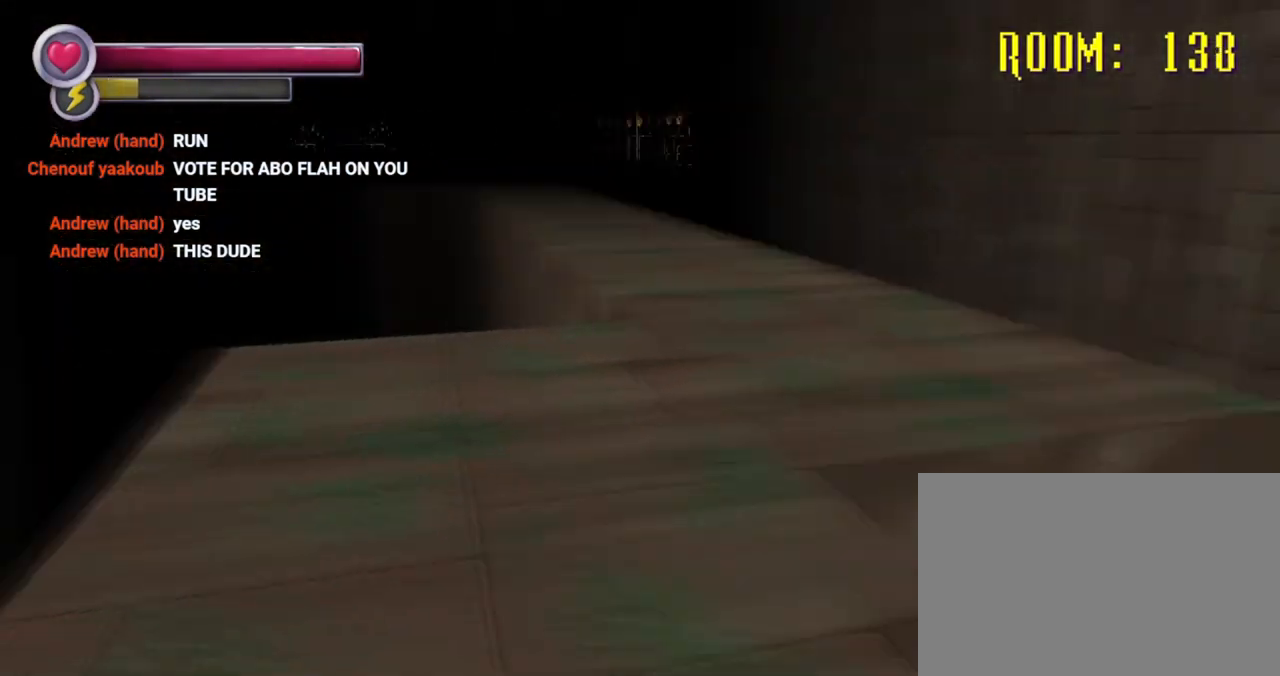
{"buttons": [], "left_stick": "up", "right_stick": "center", "events": [[100, "right_stick", "center"], [267, "right_stick", "right"], [500, "right_stick", "center"]]}
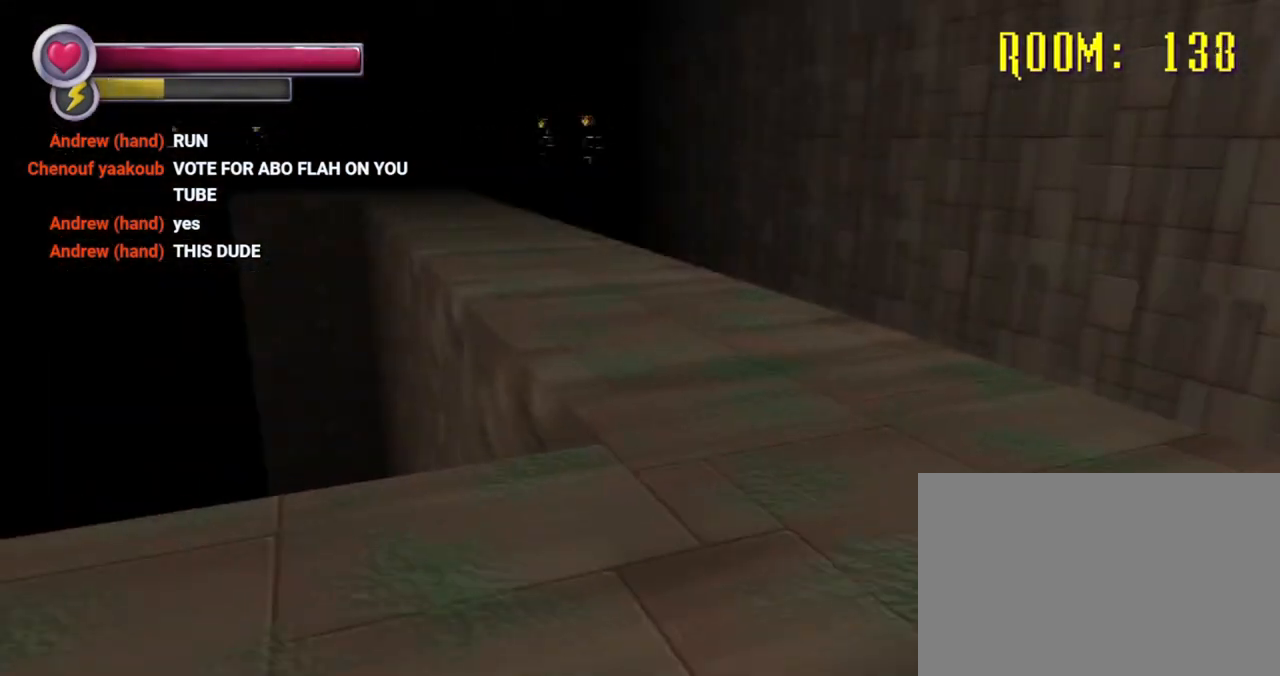
{"buttons": ["R2"], "left_stick": "up-right", "right_stick": "left", "events": [[233, "left_stick", "up-right"], [400, "right_stick", "left"], [433, "R2", "down"]]}
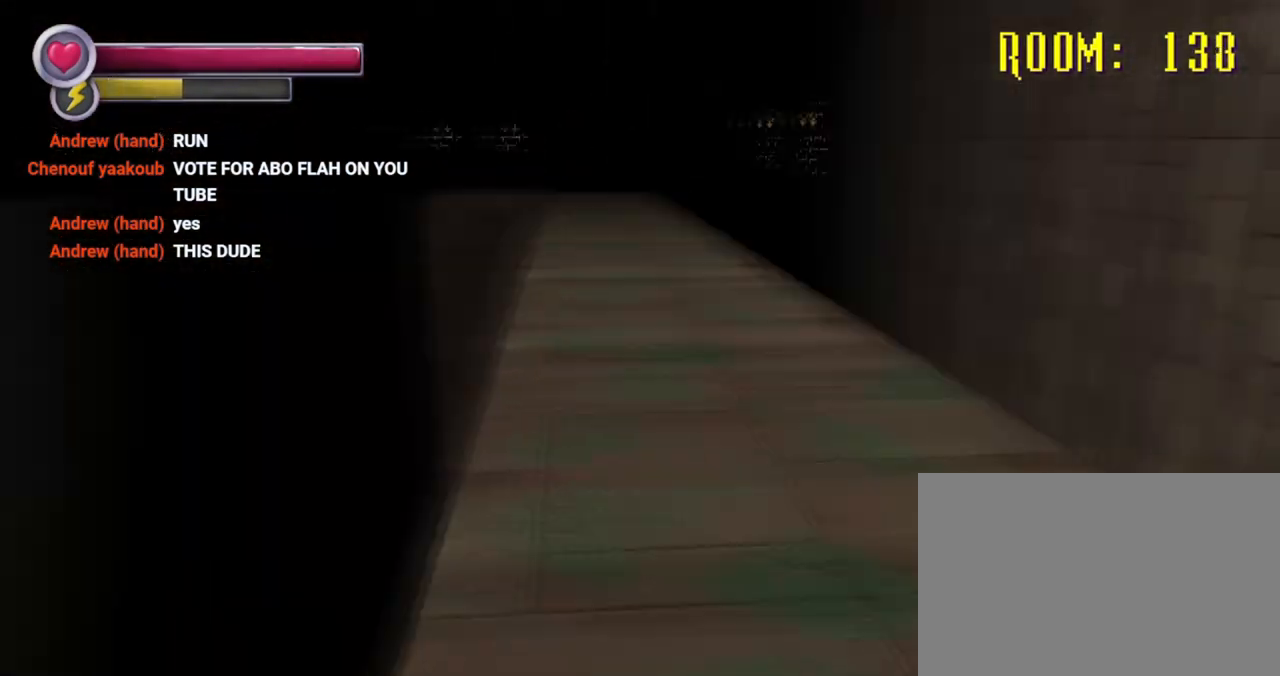
{"buttons": ["R2"], "left_stick": "up-right", "right_stick": "right", "events": [[167, "right_stick", "center"], [467, "right_stick", "right"]]}
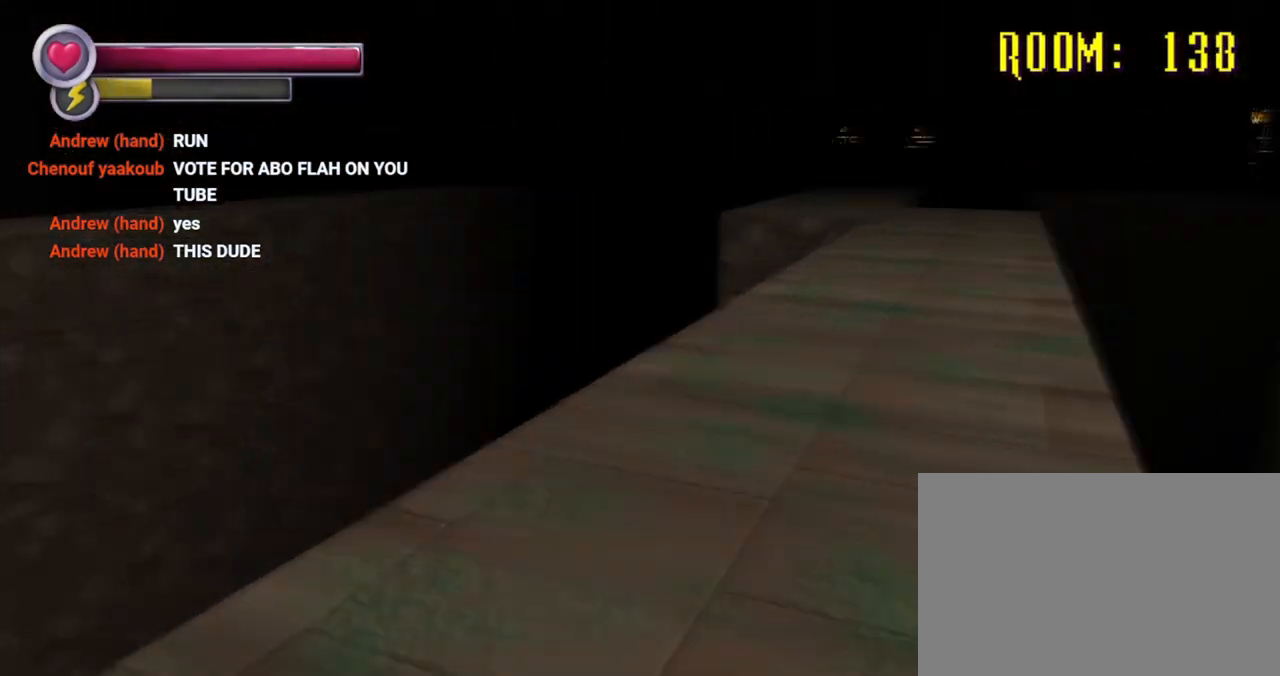
{"buttons": ["R2"], "left_stick": "up", "right_stick": "center", "events": [[100, "right_stick", "center"], [200, "left_stick", "up"]]}
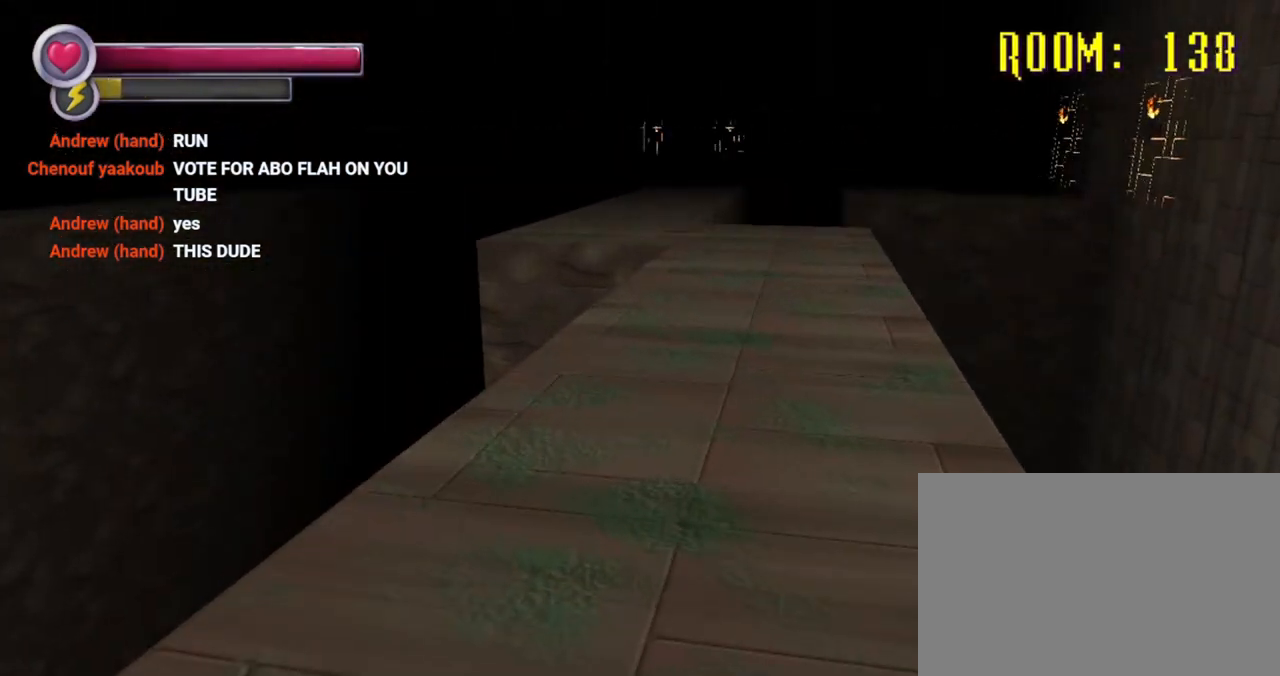
{"buttons": [], "left_stick": "up", "right_stick": "right", "events": [[100, "left_stick", "up-right"], [233, "R2", "up"], [233, "left_stick", "up"], [233, "right_stick", "right"]]}
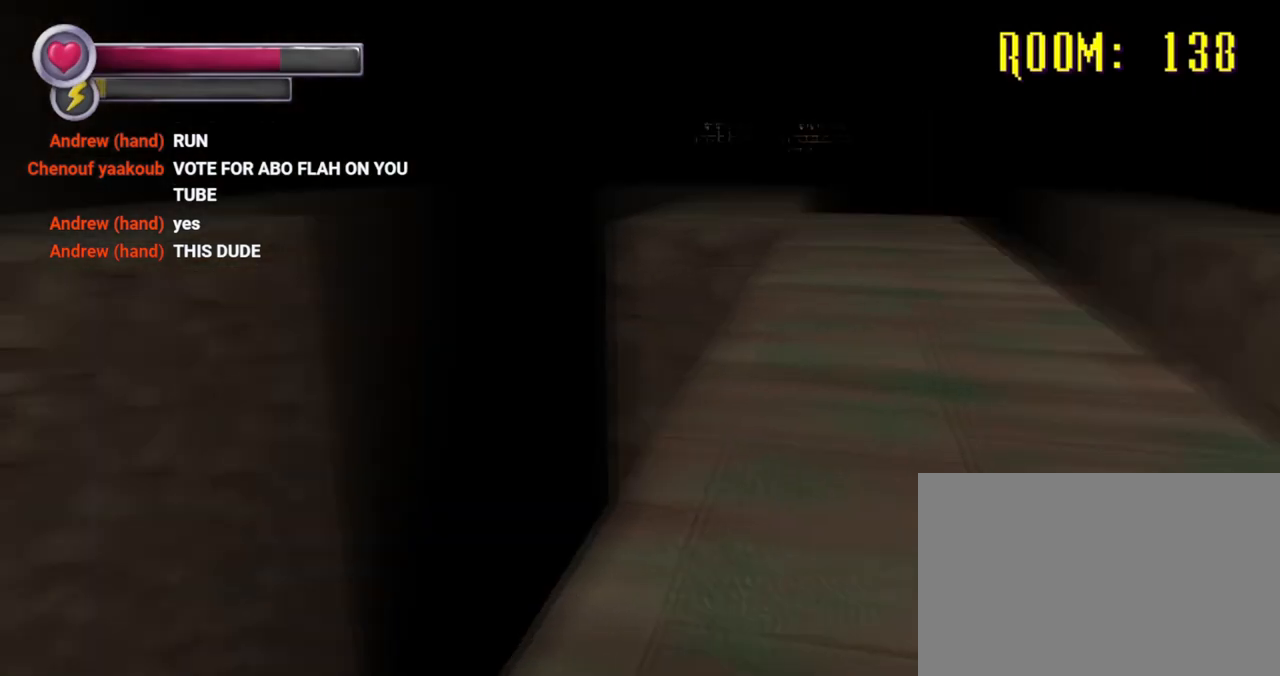
{"buttons": [], "left_stick": "up", "right_stick": "center", "events": [[133, "right_stick", "center"]]}
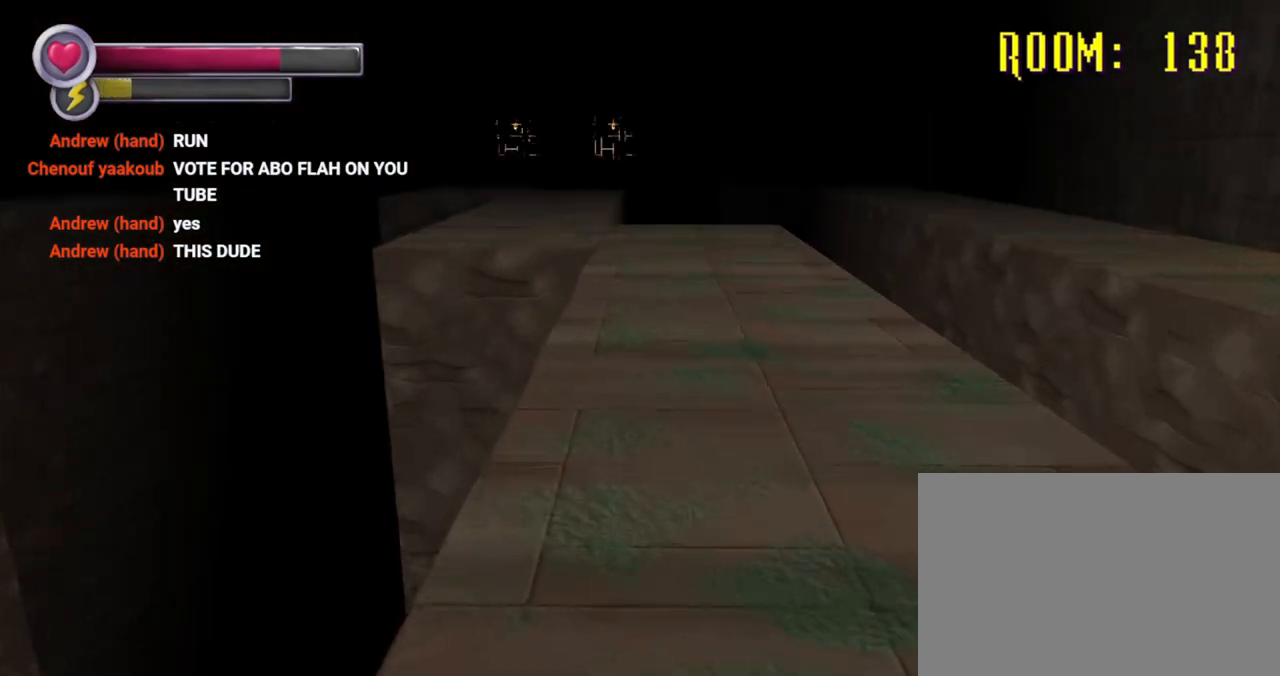
{"buttons": [], "left_stick": "up-left", "right_stick": "right", "events": [[467, "left_stick", "up-left"], [467, "right_stick", "right"]]}
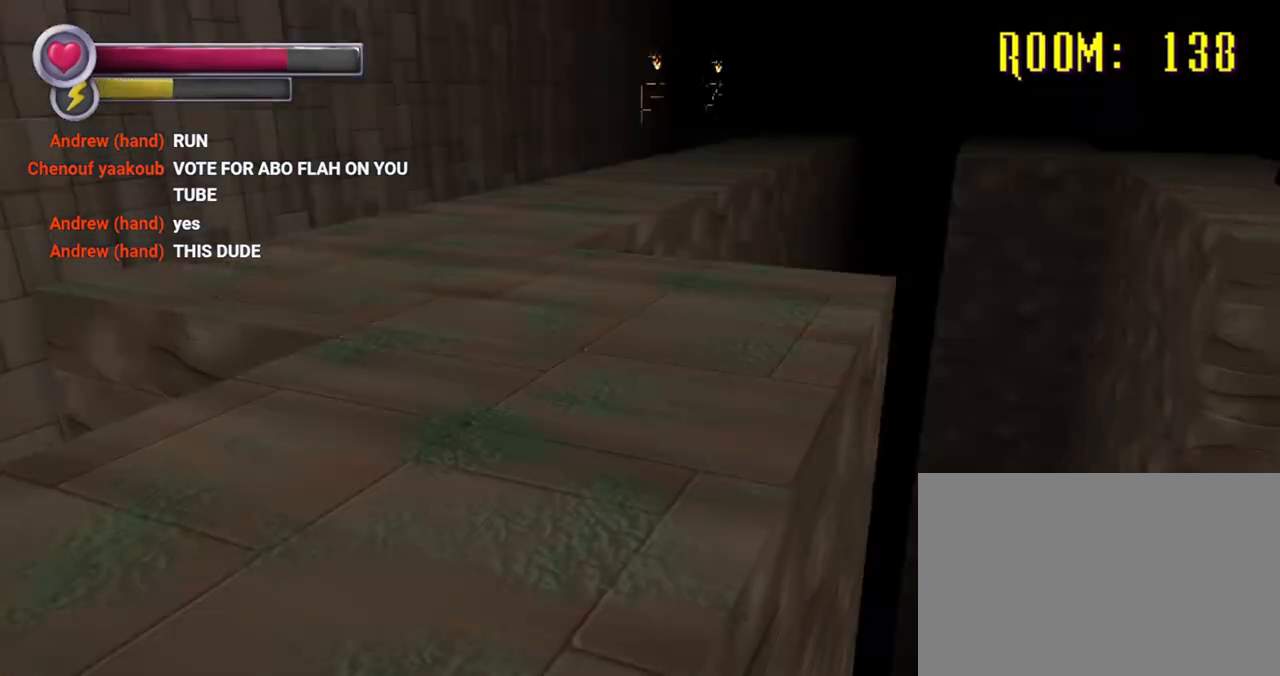
{"buttons": [], "left_stick": "left", "right_stick": "center", "events": [[367, "right_stick", "center"], [400, "left_stick", "left"]]}
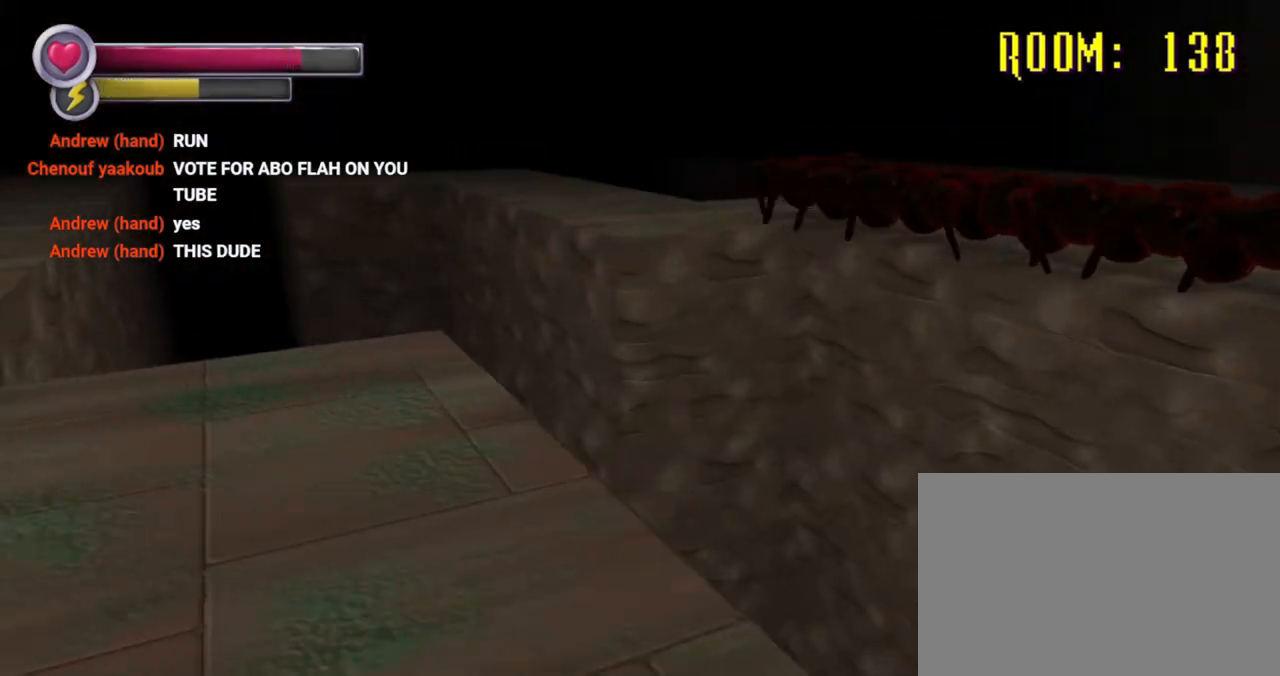
{"buttons": [], "left_stick": "up-left", "right_stick": "left", "events": [[33, "right_stick", "right"], [100, "left_stick", "up-left"], [200, "right_stick", "center"], [267, "right_stick", "left"]]}
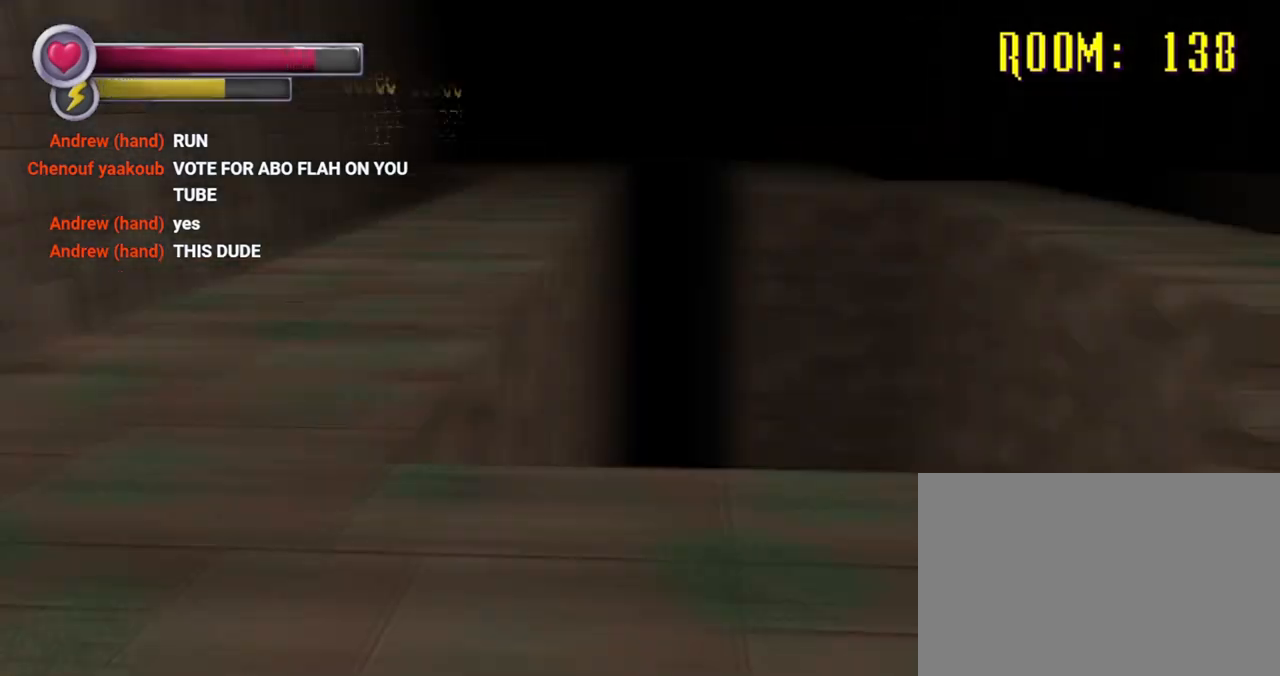
{"buttons": ["R2"], "left_stick": "up-left", "right_stick": "center", "events": [[100, "right_stick", "center"], [500, "R2", "down"]]}
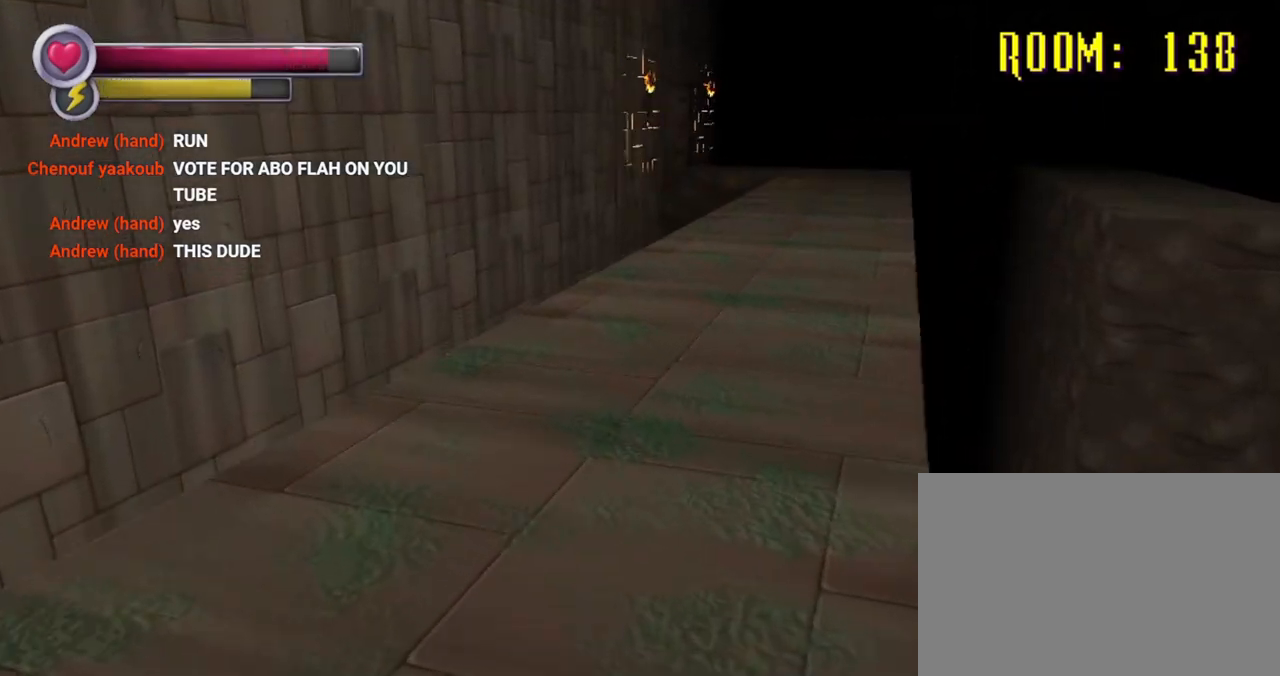
{"buttons": ["R2"], "left_stick": "up", "right_stick": "center", "events": [[233, "right_stick", "right"], [333, "left_stick", "up"], [467, "right_stick", "center"]]}
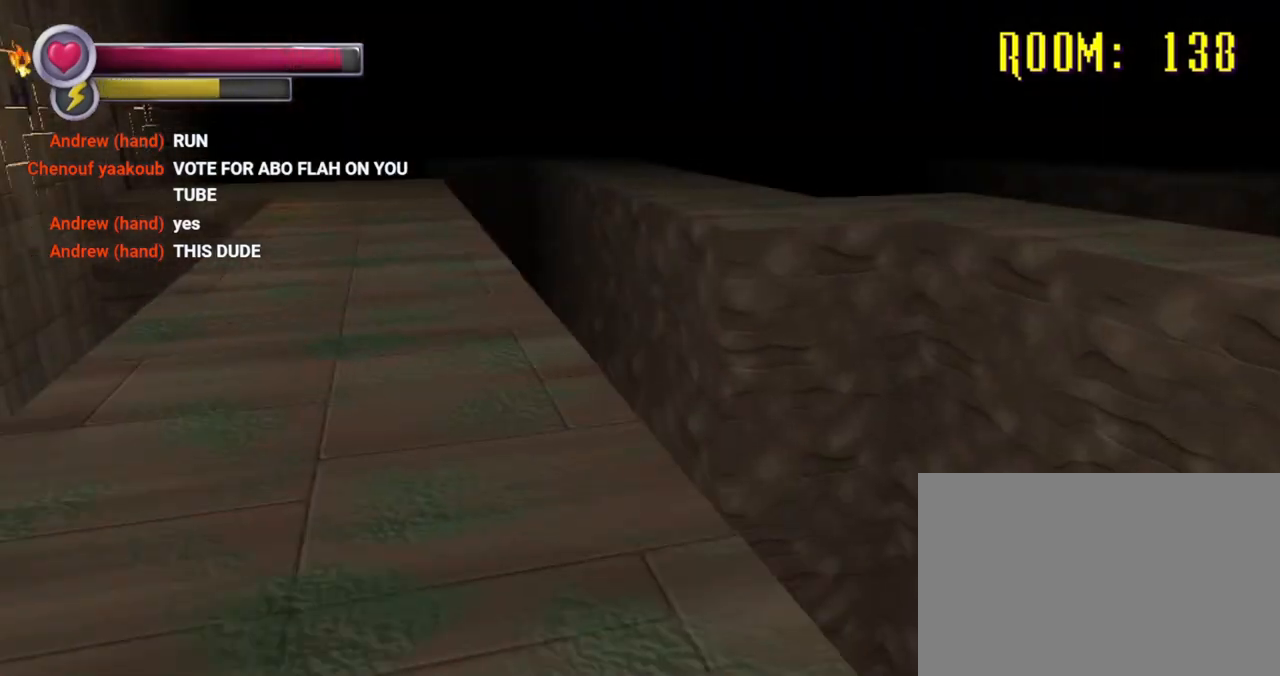
{"buttons": ["R2"], "left_stick": "up", "right_stick": "center", "events": [[133, "right_stick", "left"], [267, "right_stick", "center"]]}
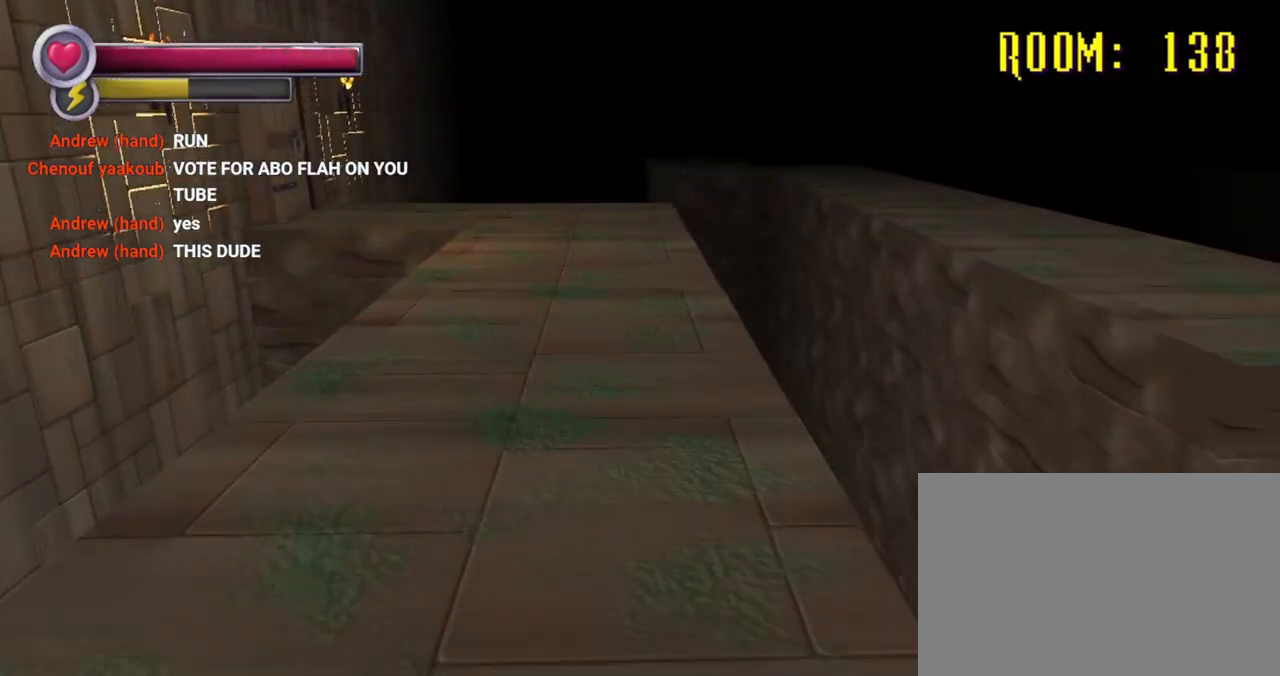
{"buttons": ["R2"], "left_stick": "up", "right_stick": "center", "events": [[167, "right_stick", "left"], [467, "right_stick", "center"]]}
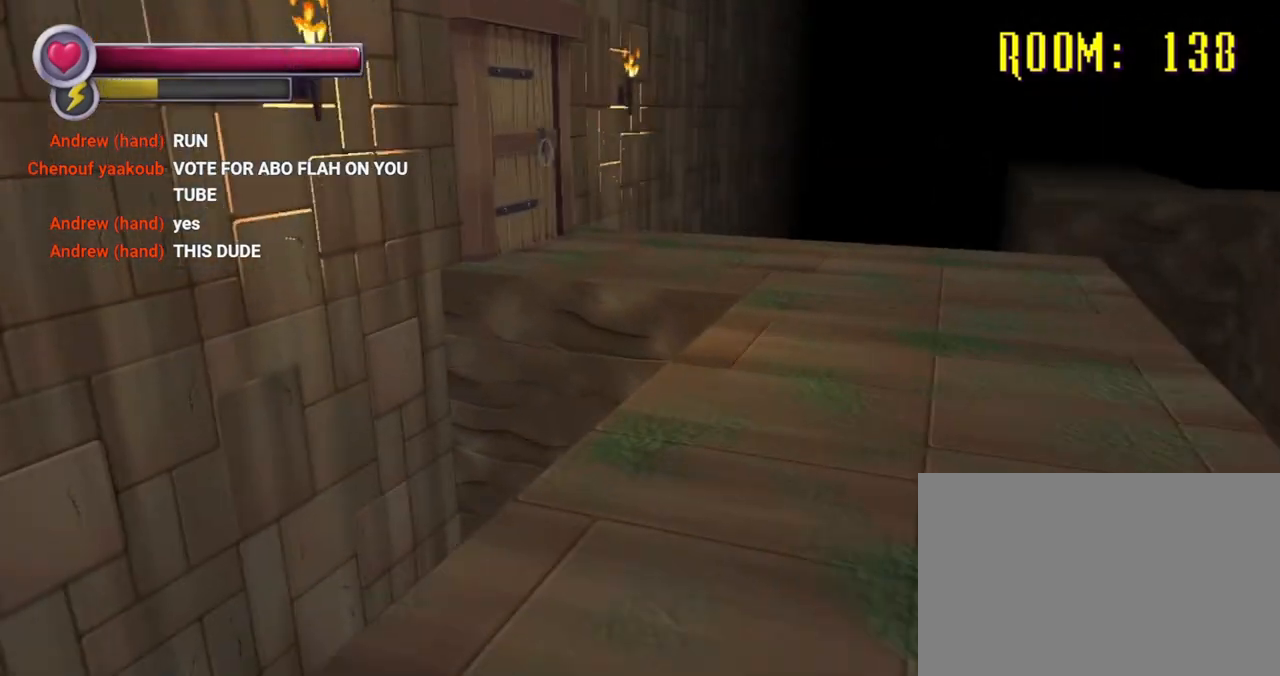
{"buttons": ["R2"], "left_stick": "up-right", "right_stick": "center", "events": [[67, "left_stick", "up-right"], [300, "right_stick", "left"], [500, "right_stick", "center"]]}
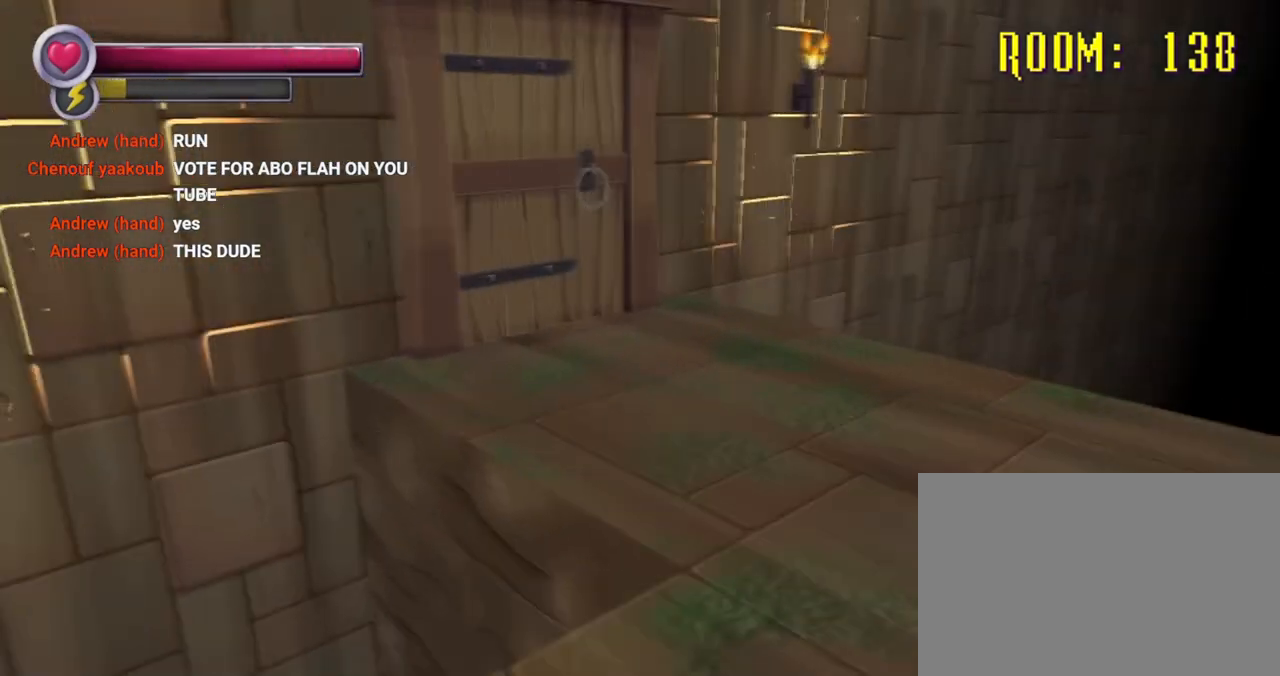
{"buttons": ["R2"], "left_stick": "up", "right_stick": "center", "events": [[200, "left_stick", "up"]]}
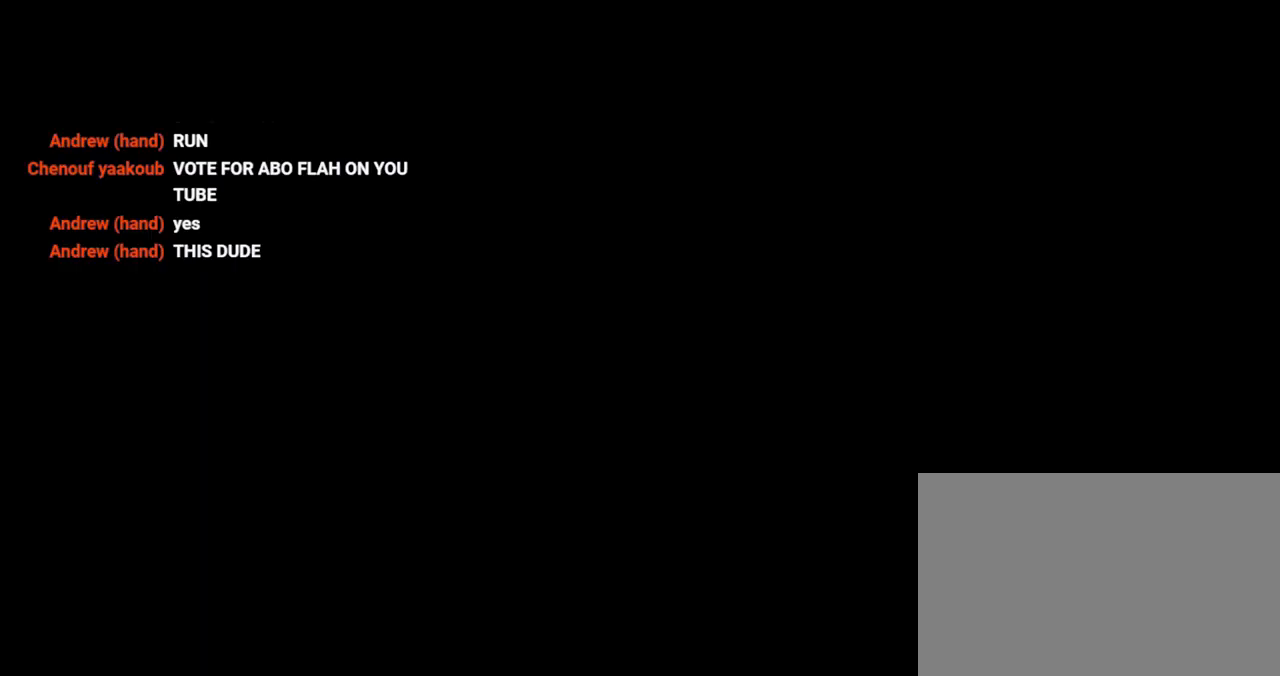
{"buttons": ["R2"], "left_stick": "up", "right_stick": "center", "events": []}
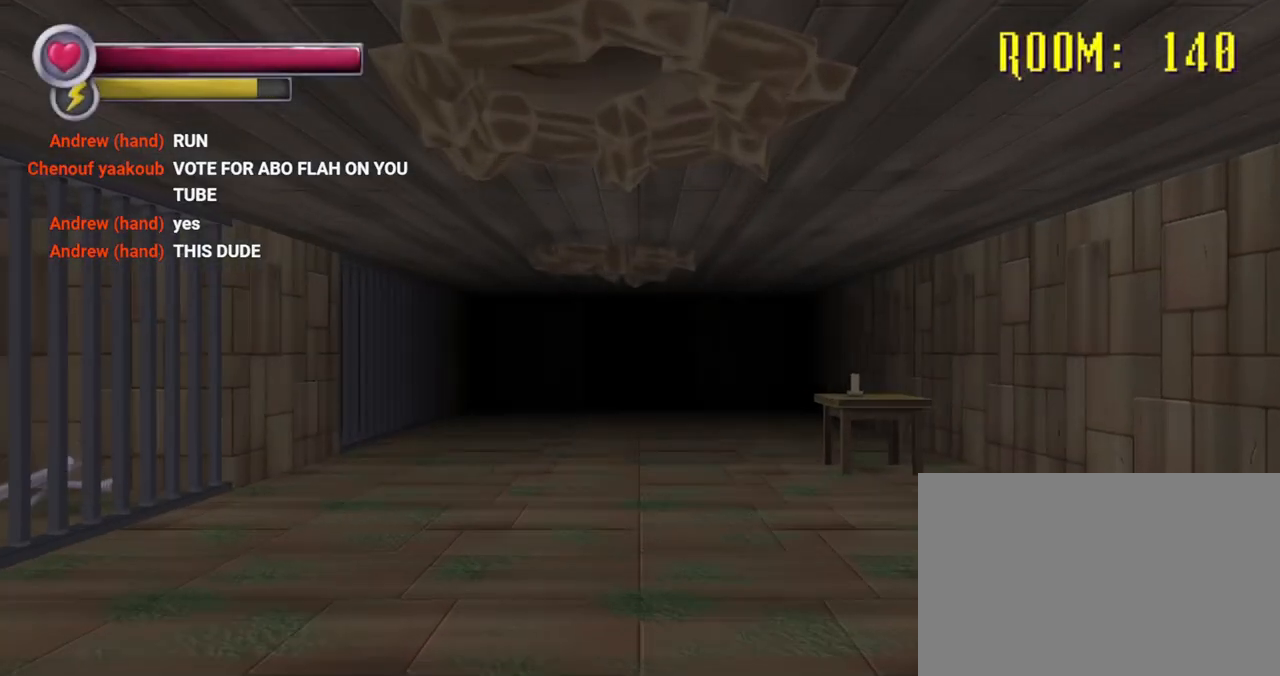
{"buttons": ["R2"], "left_stick": "up-right", "right_stick": "right", "events": [[300, "left_stick", "right"], [300, "right_stick", "right"], [400, "left_stick", "up-right"]]}
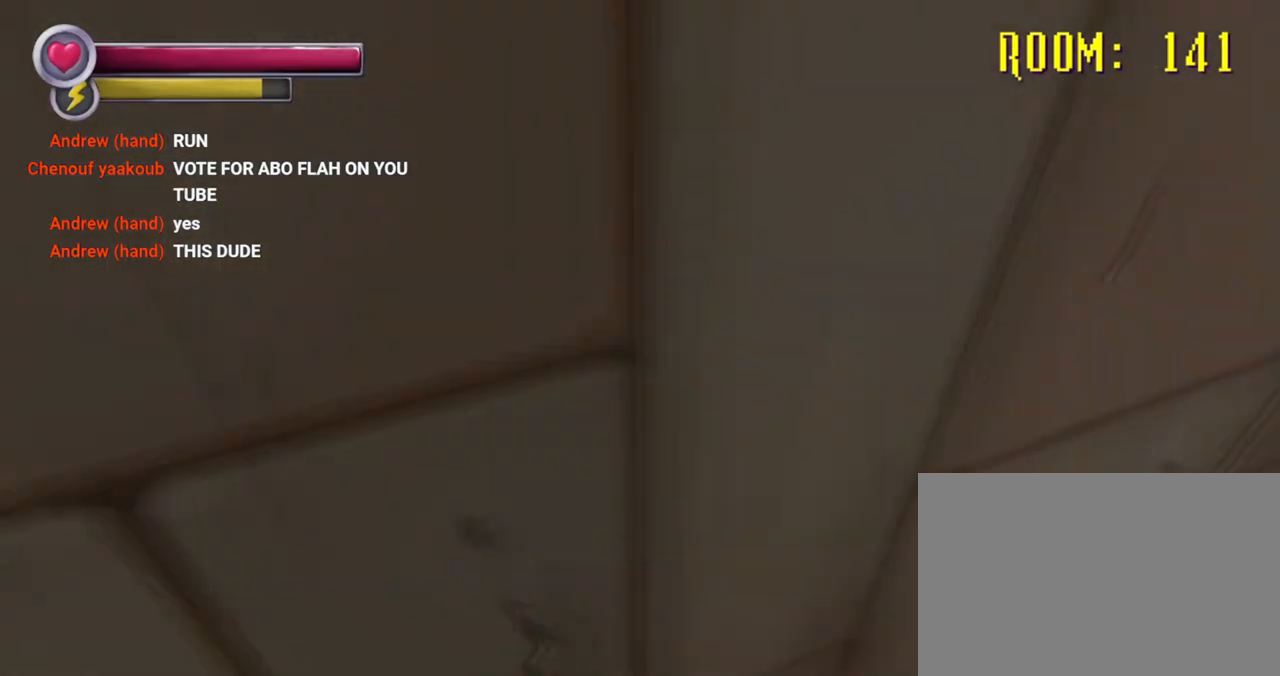
{"buttons": ["R2"], "left_stick": "up", "right_stick": "right", "events": [[133, "left_stick", "up"], [300, "right_stick", "center"], [400, "right_stick", "right"]]}
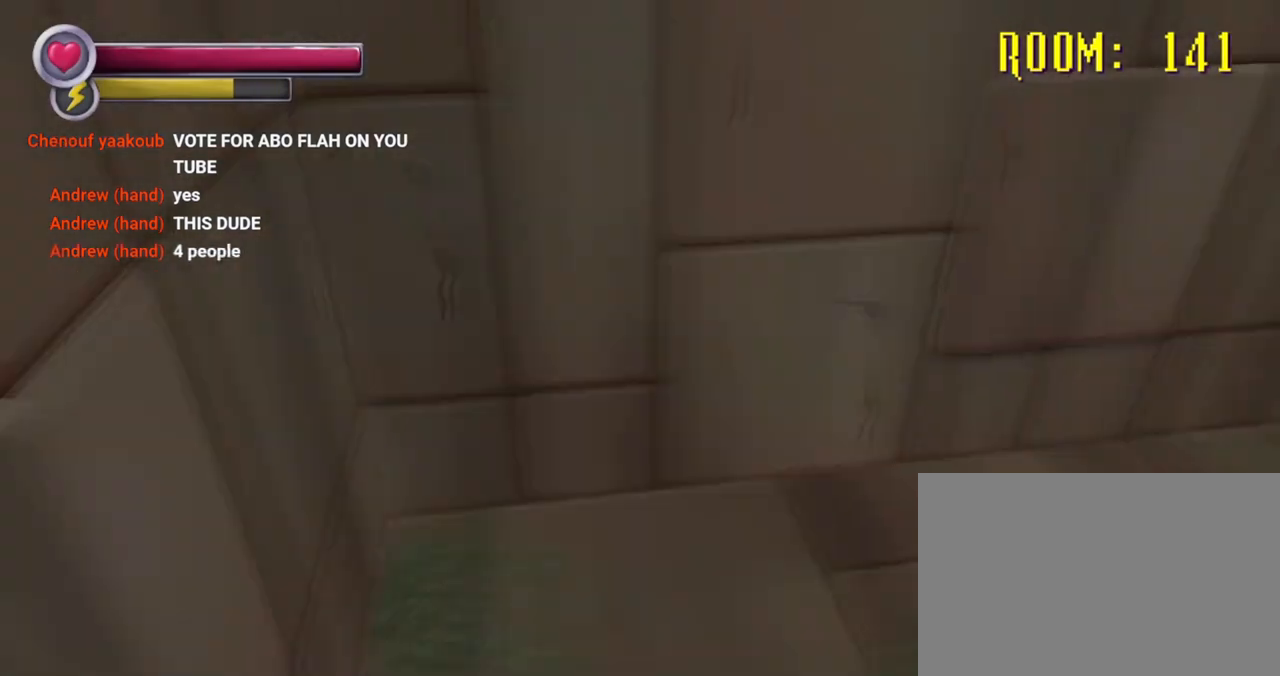
{"buttons": ["R2"], "left_stick": "up", "right_stick": "right", "events": [[67, "right_stick", "center"], [267, "right_stick", "right"]]}
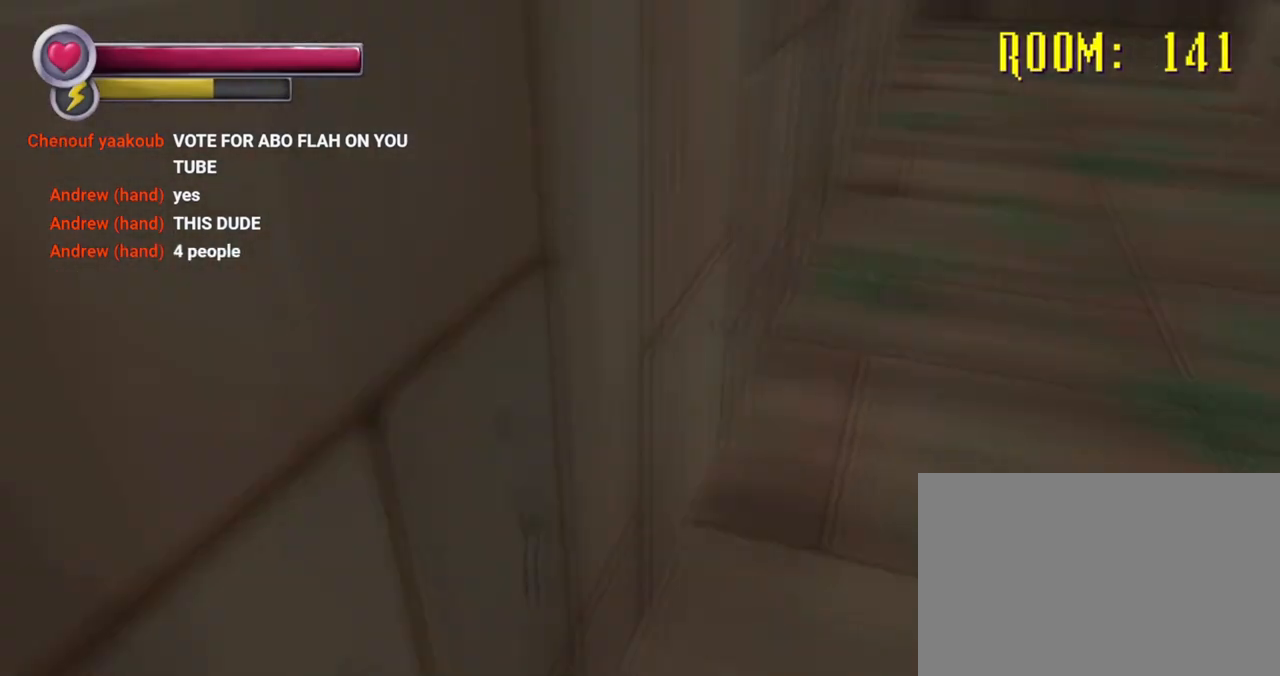
{"buttons": ["R2"], "left_stick": "up", "right_stick": "center", "events": [[67, "right_stick", "up-right"], [200, "right_stick", "center"], [300, "right_stick", "up-right"], [500, "right_stick", "center"]]}
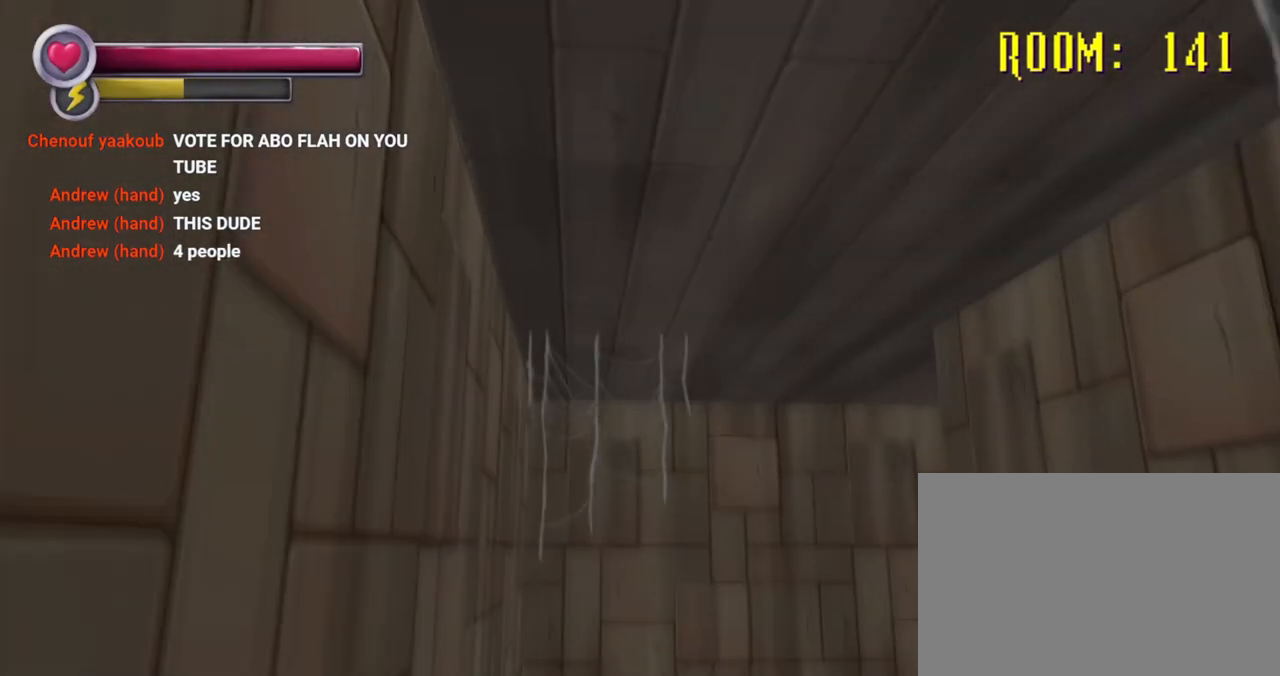
{"buttons": ["R2"], "left_stick": "up", "right_stick": "right", "events": [[133, "right_stick", "right"], [233, "right_stick", "down-right"], [467, "right_stick", "right"]]}
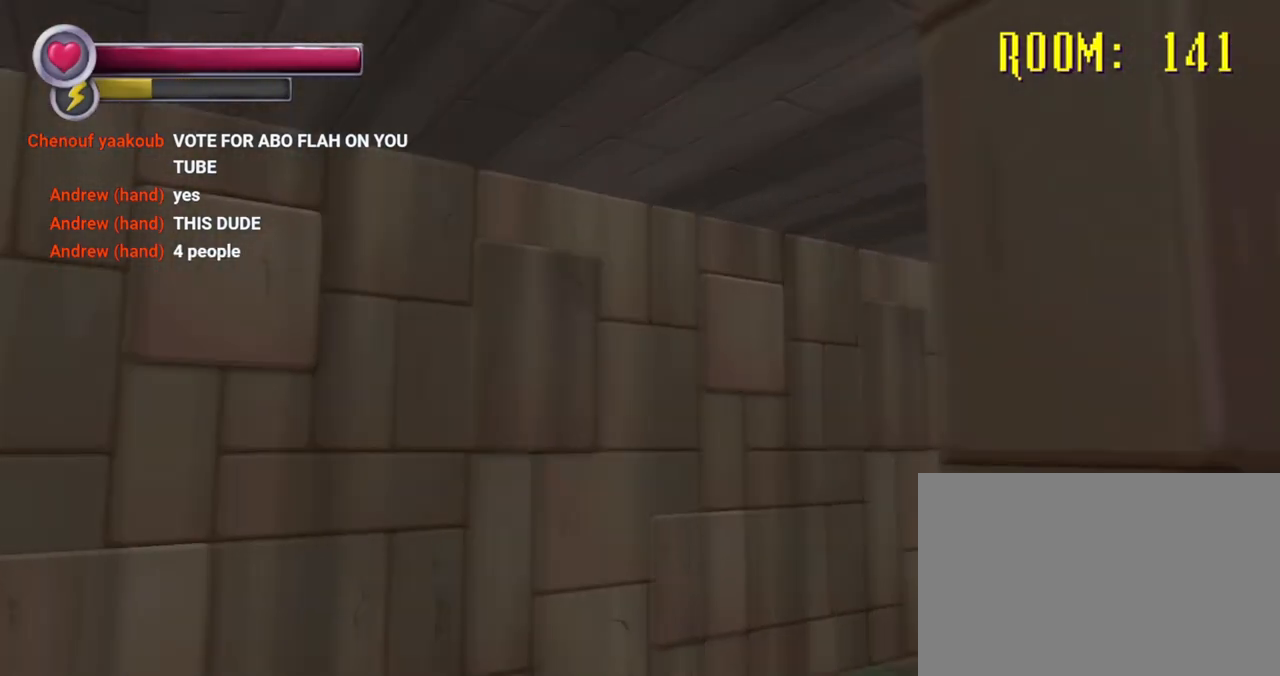
{"buttons": ["R2"], "left_stick": "up", "right_stick": "right", "events": [[233, "right_stick", "center"], [367, "right_stick", "right"]]}
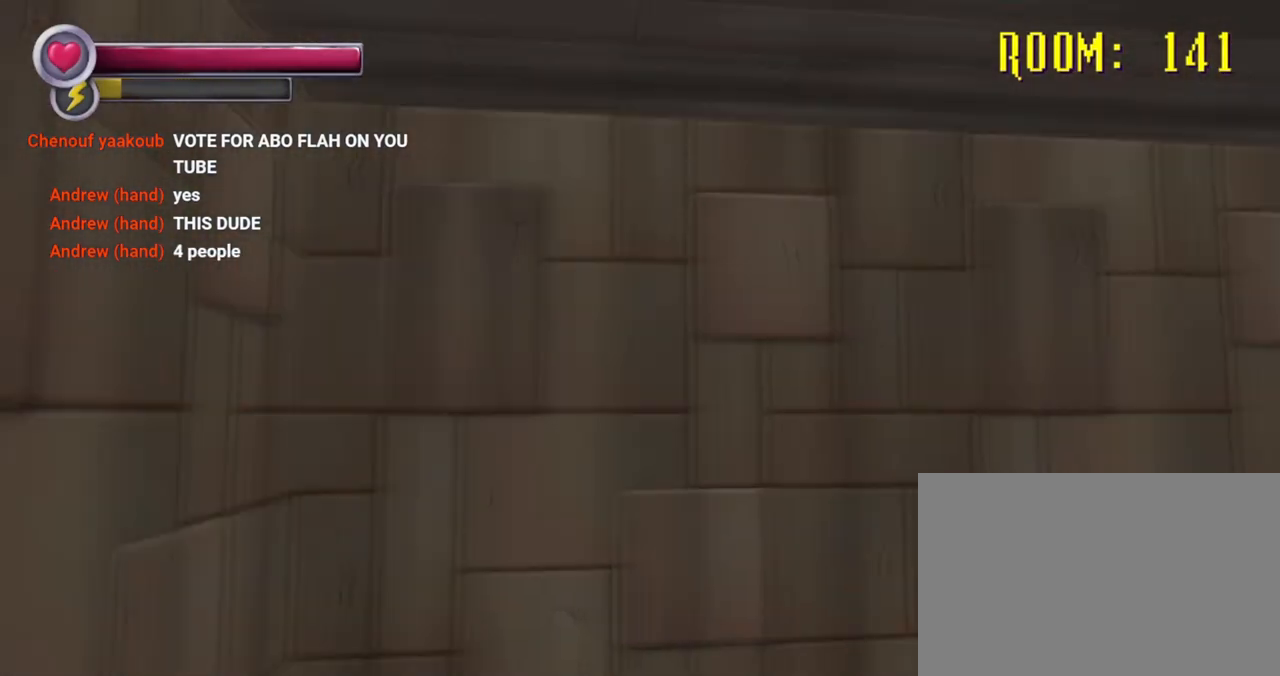
{"buttons": [], "left_stick": "center", "right_stick": "center", "events": [[267, "R2", "up"], [267, "left_stick", "center"], [267, "right_stick", "center"]]}
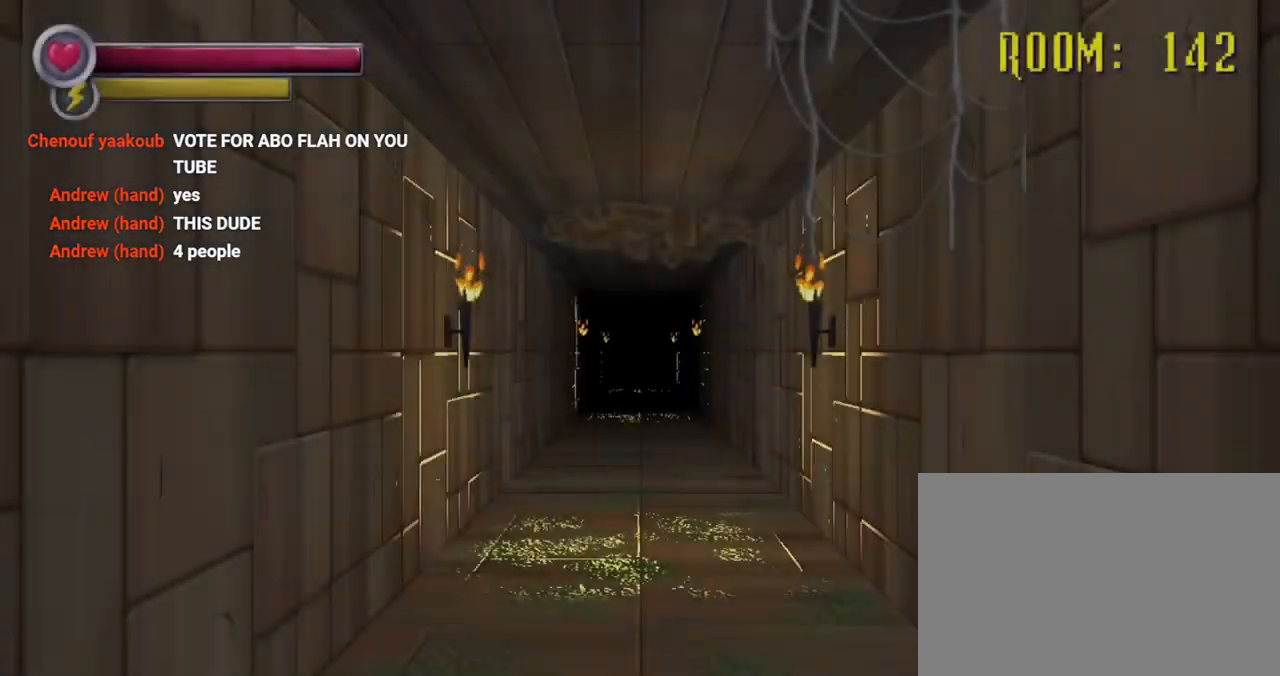
{"buttons": ["R2"], "left_stick": "up", "right_stick": "center", "events": [[300, "R2", "down"], [300, "left_stick", "up"]]}
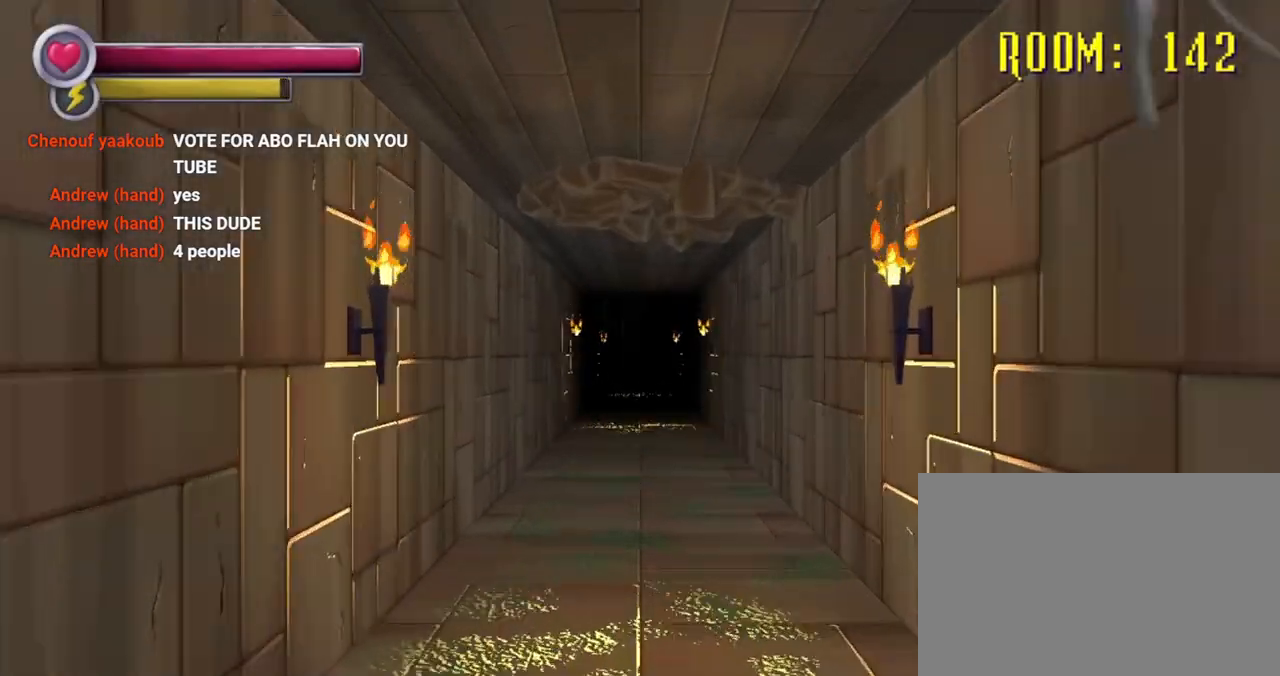
{"buttons": ["R2"], "left_stick": "up", "right_stick": "center", "events": []}
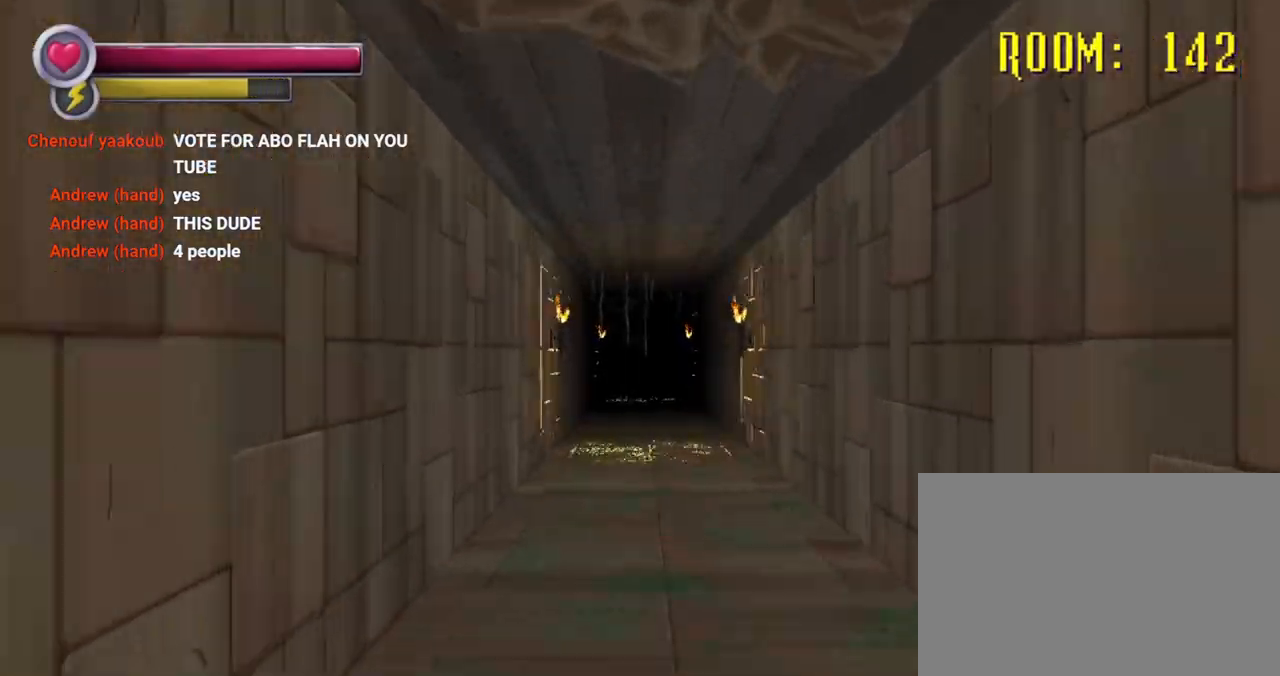
{"buttons": ["R2"], "left_stick": "up", "right_stick": "center", "events": []}
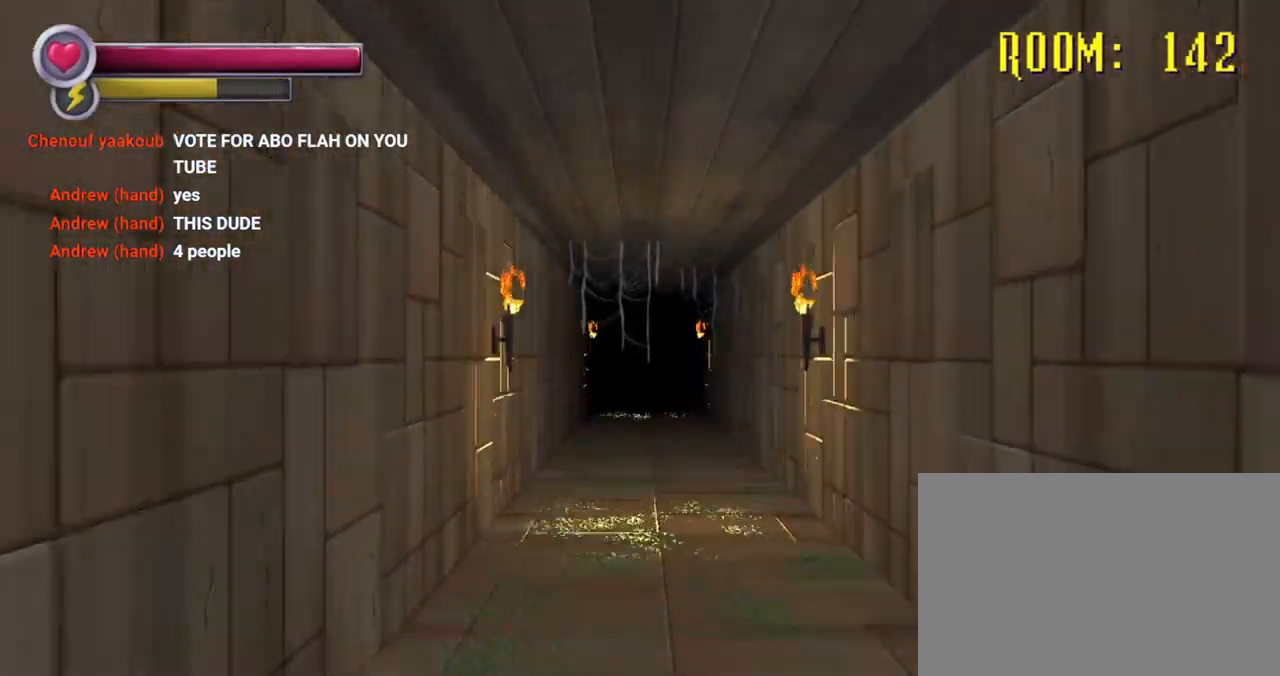
{"buttons": ["R2"], "left_stick": "up", "right_stick": "center", "events": []}
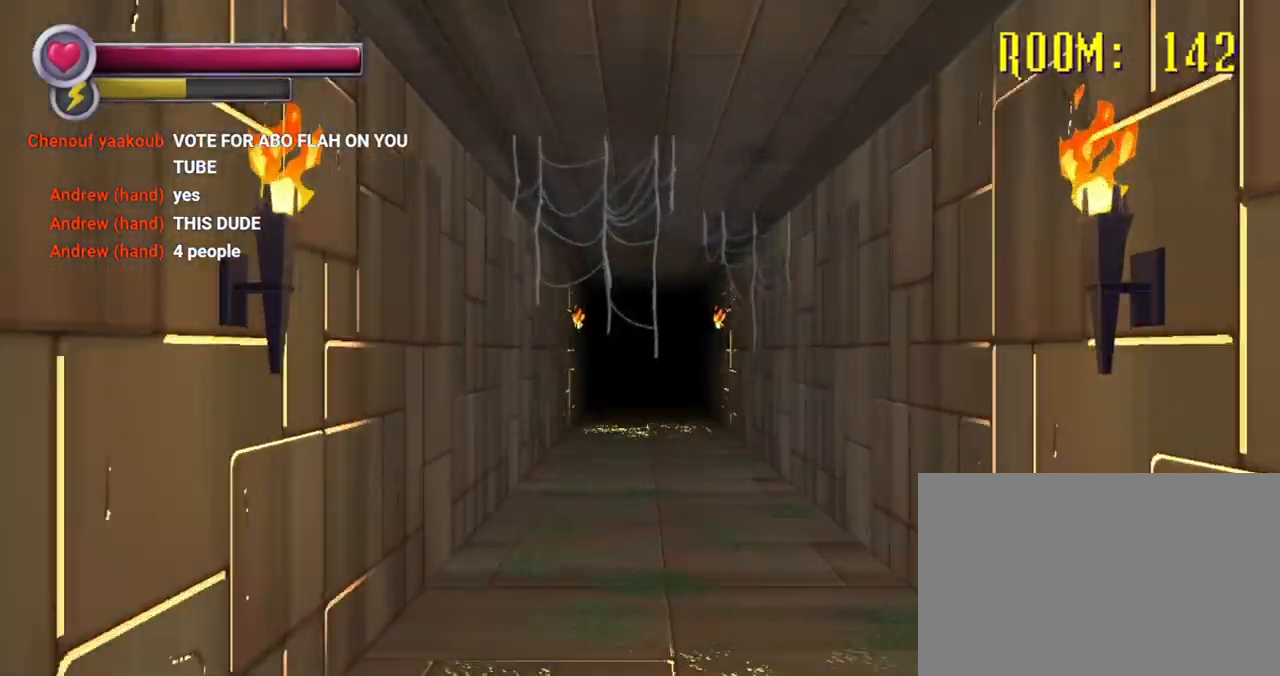
{"buttons": ["R2"], "left_stick": "up", "right_stick": "center", "events": []}
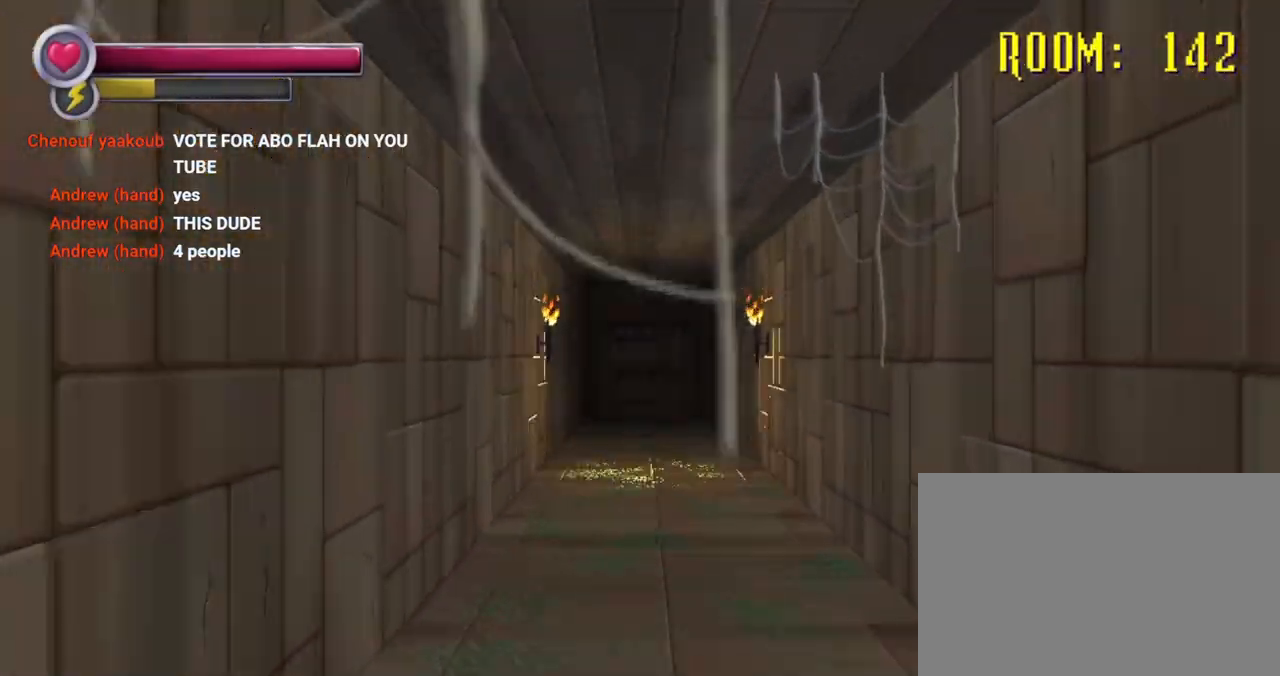
{"buttons": ["R2"], "left_stick": "up", "right_stick": "down-right", "events": [[500, "right_stick", "down-right"]]}